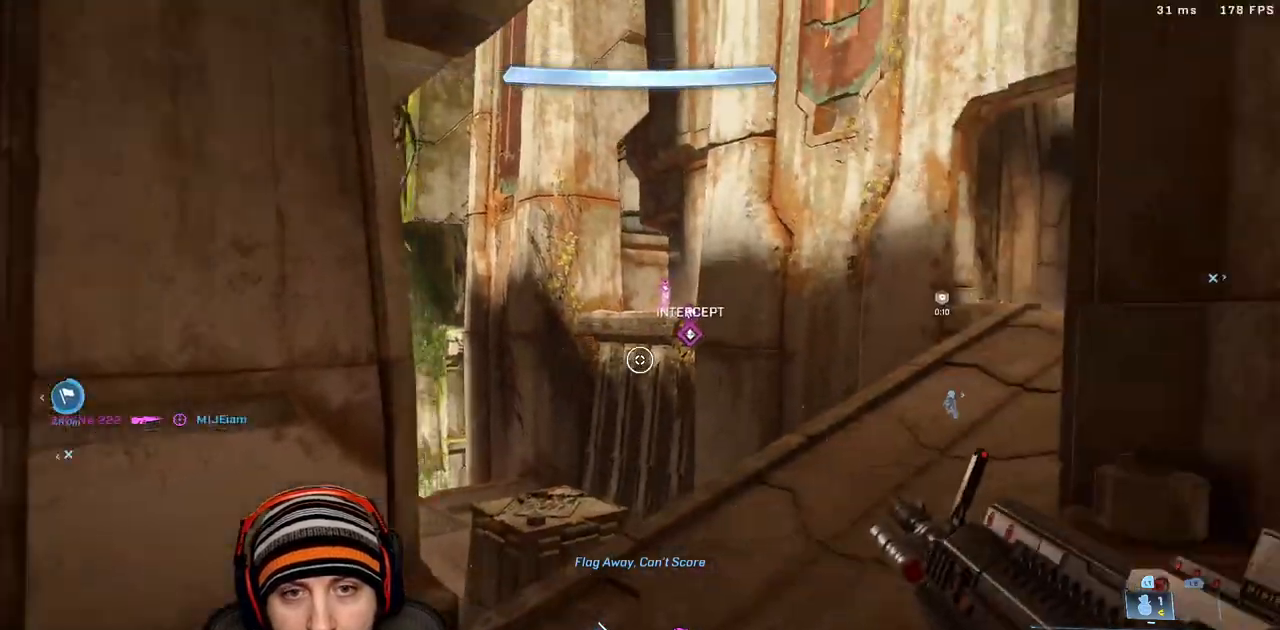
Gameplay with a controller (Xbox layout); each line is a JSON object with the inputs held at the frame after it. "events" lists button and stick changes between this image and that frame as [ms after this image, input, new state], when the widget could be followed in between.
{"buttons": [], "left_stick": "up-right", "right_stick": "up-right", "events": [[67, "right_stick", "center"], [117, "X", "up"], [217, "right_stick", "left"], [400, "right_stick", "up-right"]]}
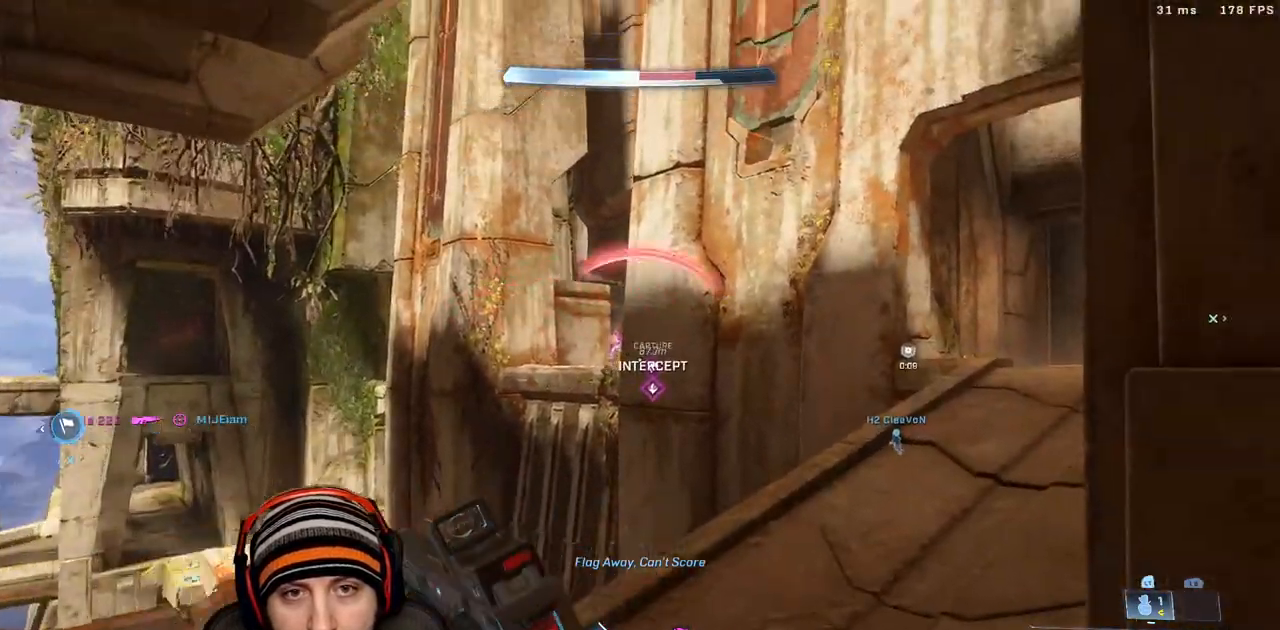
{"buttons": [], "left_stick": "right", "right_stick": "left", "events": [[50, "right_stick", "up-left"], [100, "left_stick", "down-right"], [200, "R2", "down"], [200, "right_stick", "center"], [283, "right_stick", "down-left"], [333, "left_stick", "right"], [350, "right_stick", "center"], [383, "R2", "up"], [433, "right_stick", "down-left"], [483, "right_stick", "left"]]}
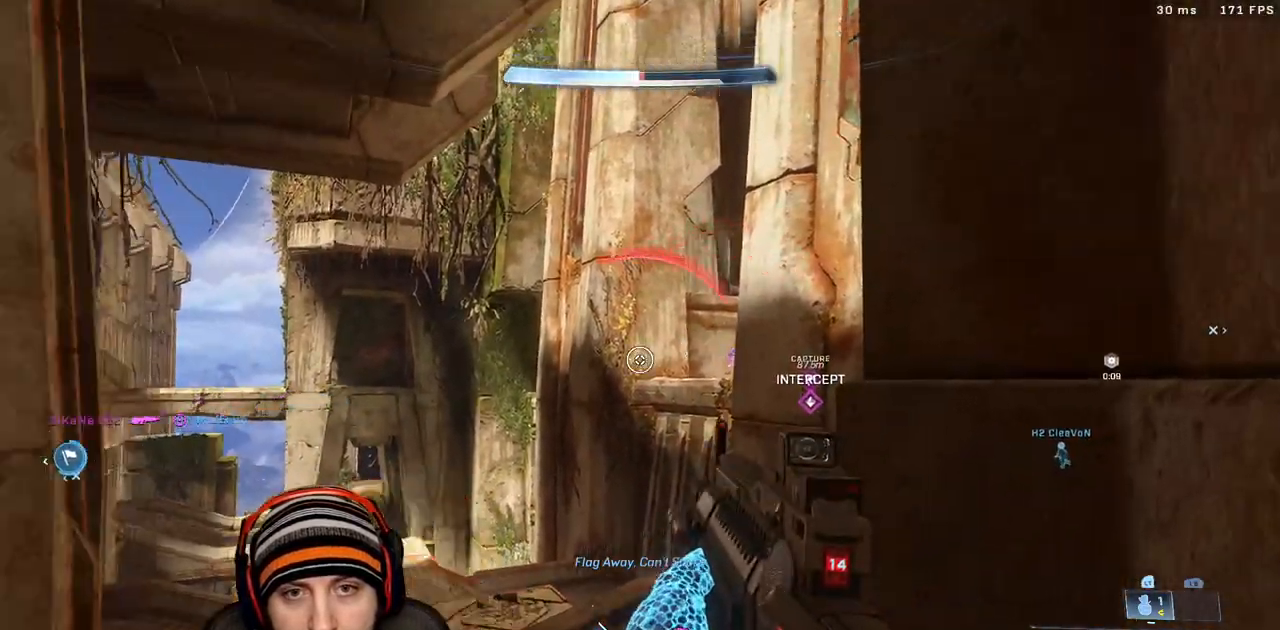
{"buttons": ["R2"], "left_stick": "left", "right_stick": "up-left", "events": [[133, "right_stick", "center"], [217, "left_stick", "down-left"], [217, "right_stick", "right"], [383, "R2", "down"], [417, "left_stick", "left"], [417, "right_stick", "up-left"]]}
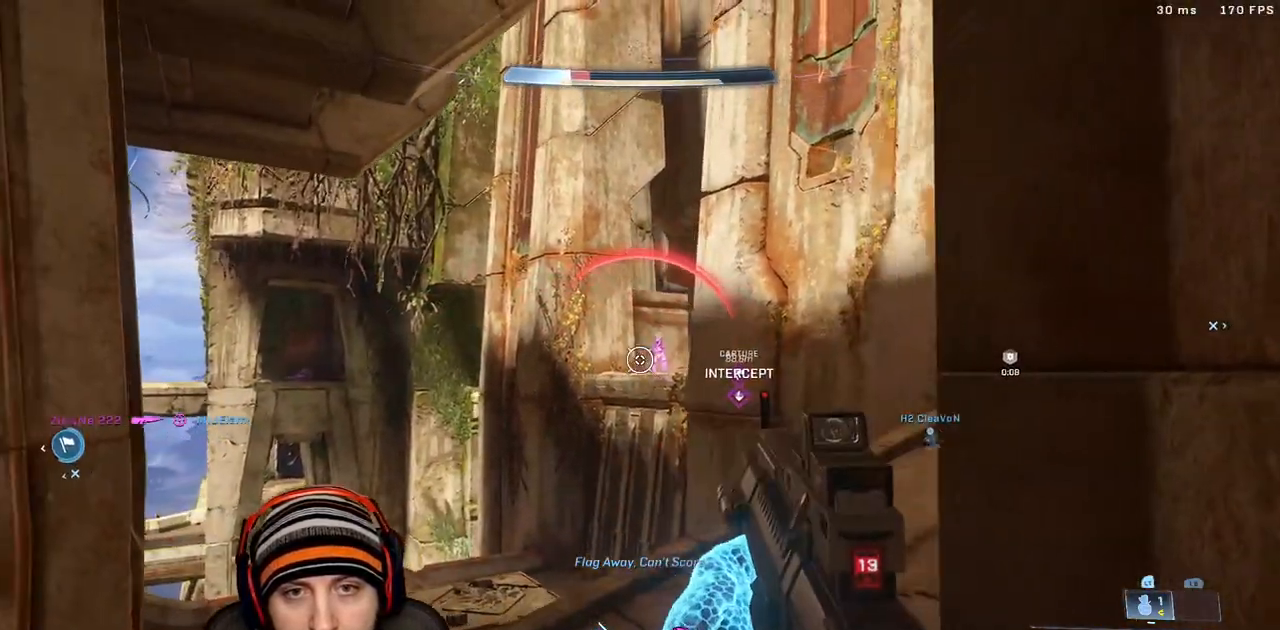
{"buttons": ["L3"], "left_stick": "left", "right_stick": "center", "events": [[50, "A", "down"], [83, "L3", "down"], [83, "right_stick", "center"], [100, "R2", "up"], [150, "right_stick", "right"], [183, "A", "up"], [183, "L3", "up"], [233, "R2", "down"], [250, "L3", "down"], [267, "right_stick", "center"], [350, "L3", "up"], [417, "L3", "down"], [433, "R2", "up"]]}
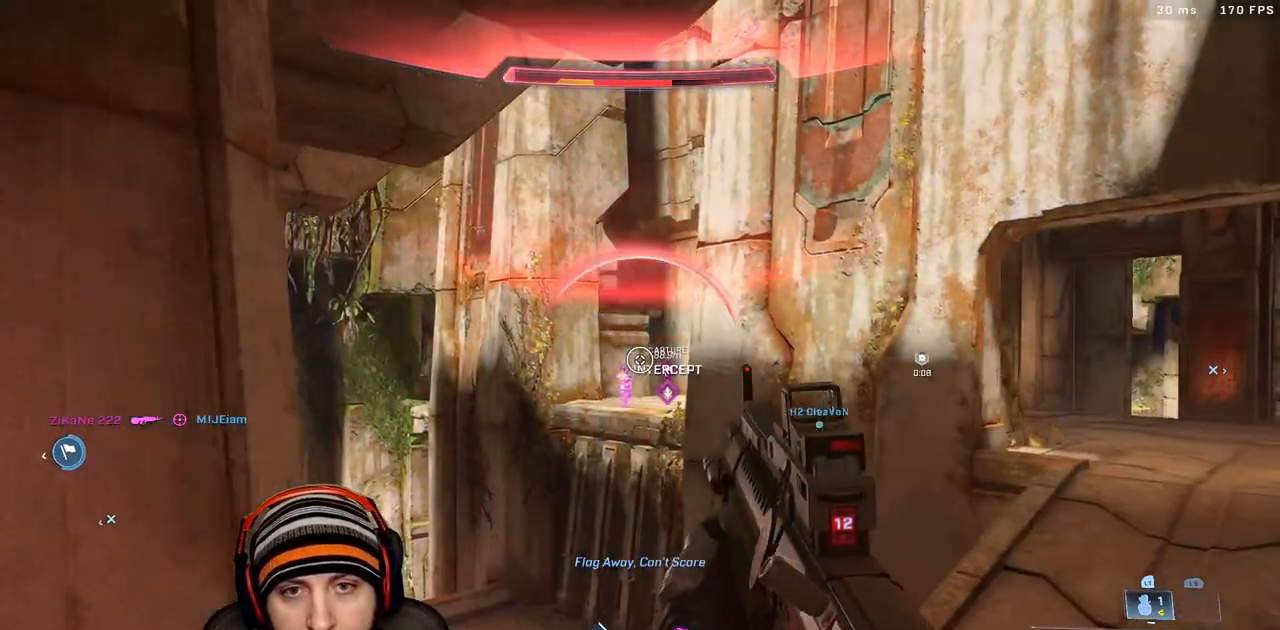
{"buttons": ["R2", "L3"], "left_stick": "up-left", "right_stick": "up", "events": [[17, "right_stick", "down-left"], [33, "L3", "up"], [50, "R2", "down"], [83, "L3", "down"], [83, "right_stick", "center"], [183, "L3", "up"], [217, "R2", "up"], [267, "L3", "down"], [267, "right_stick", "right"], [283, "R2", "down"], [367, "L3", "up"], [400, "R2", "up"], [433, "L3", "down"], [433, "left_stick", "up-left"], [450, "right_stick", "up"], [467, "R2", "down"]]}
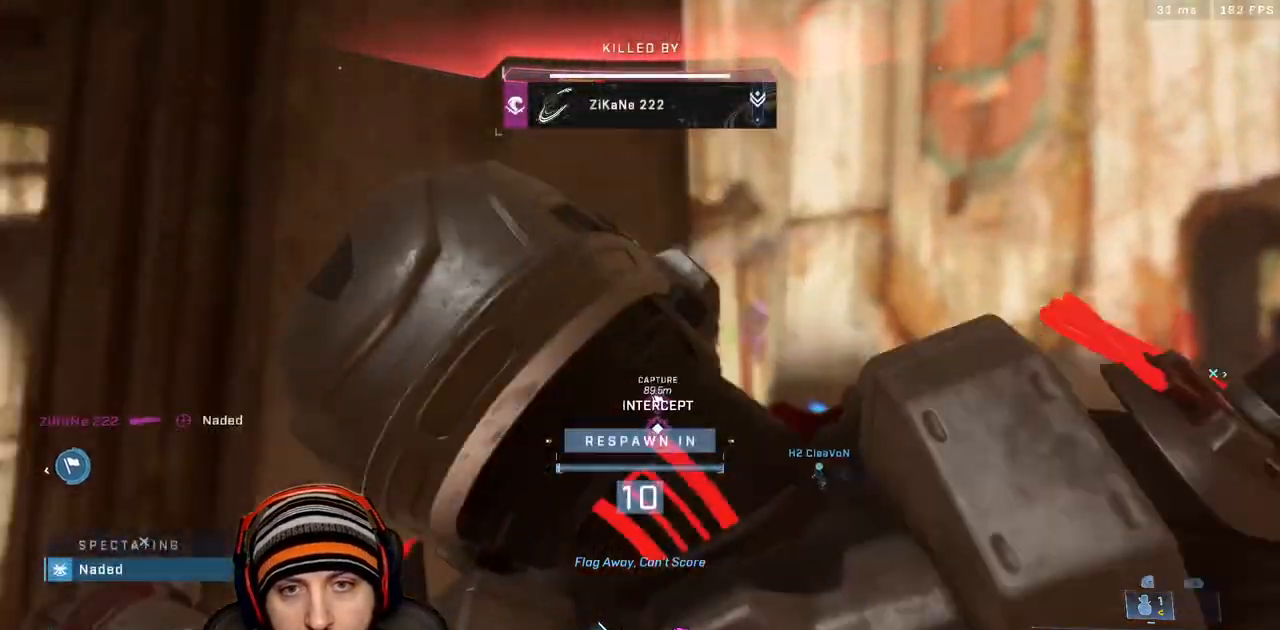
{"buttons": ["SELECT"], "left_stick": "center", "right_stick": "center"}
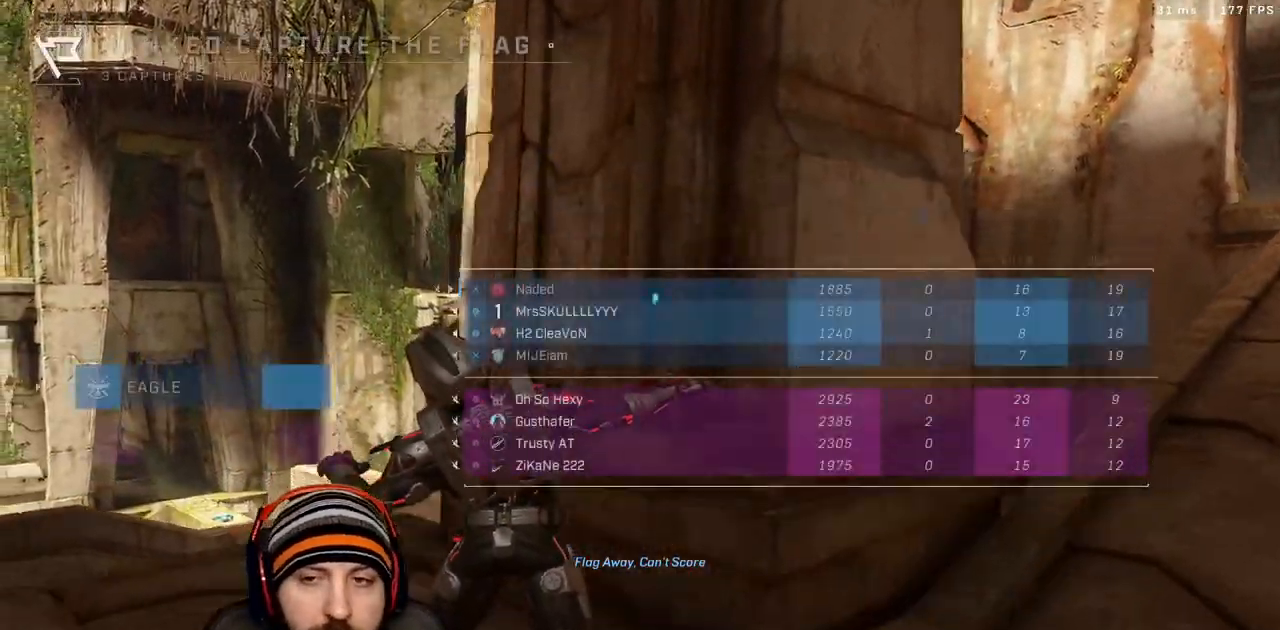
{"buttons": ["SELECT"], "left_stick": "center", "right_stick": "center", "events": []}
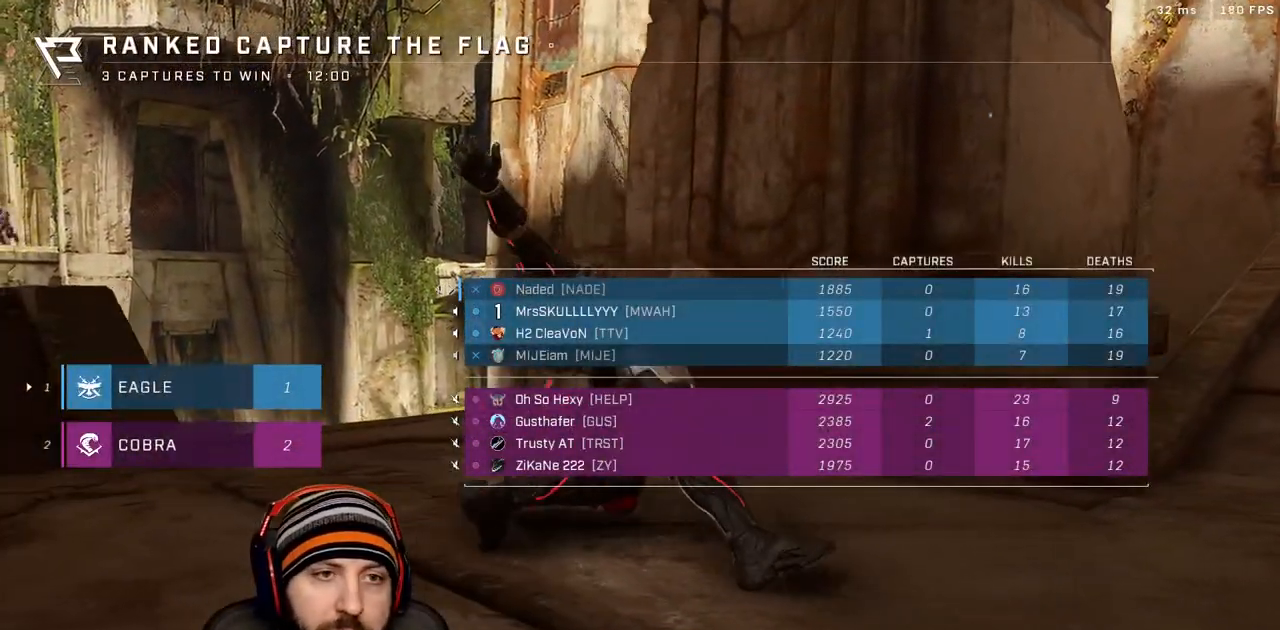
{"buttons": ["SELECT"], "left_stick": "center", "right_stick": "center", "events": []}
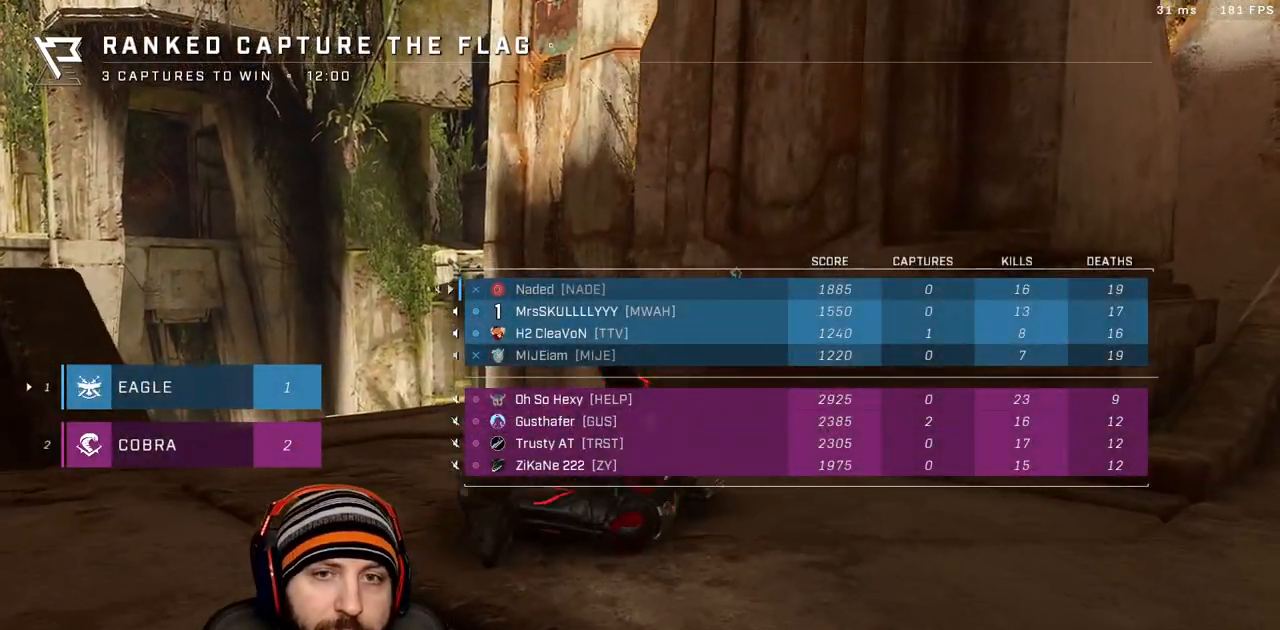
{"buttons": ["R1"], "left_stick": "center", "right_stick": "center", "events": [[250, "SELECT", "up"], [467, "R1", "down"]]}
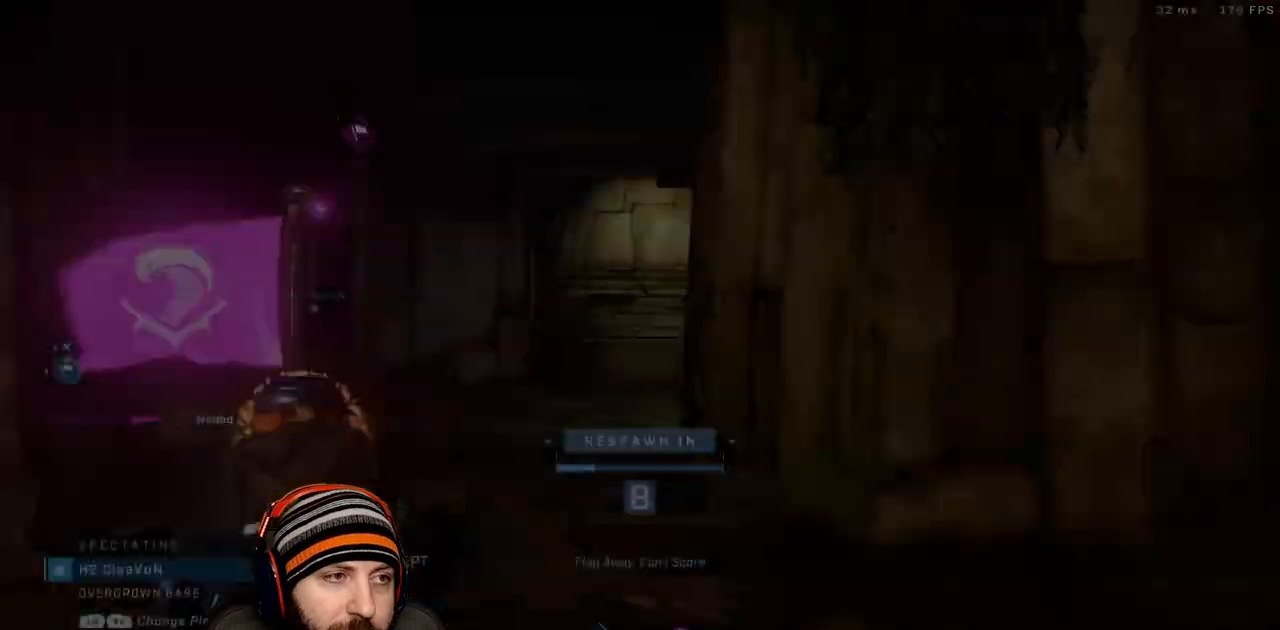
{"buttons": ["R1"], "left_stick": "center", "right_stick": "center"}
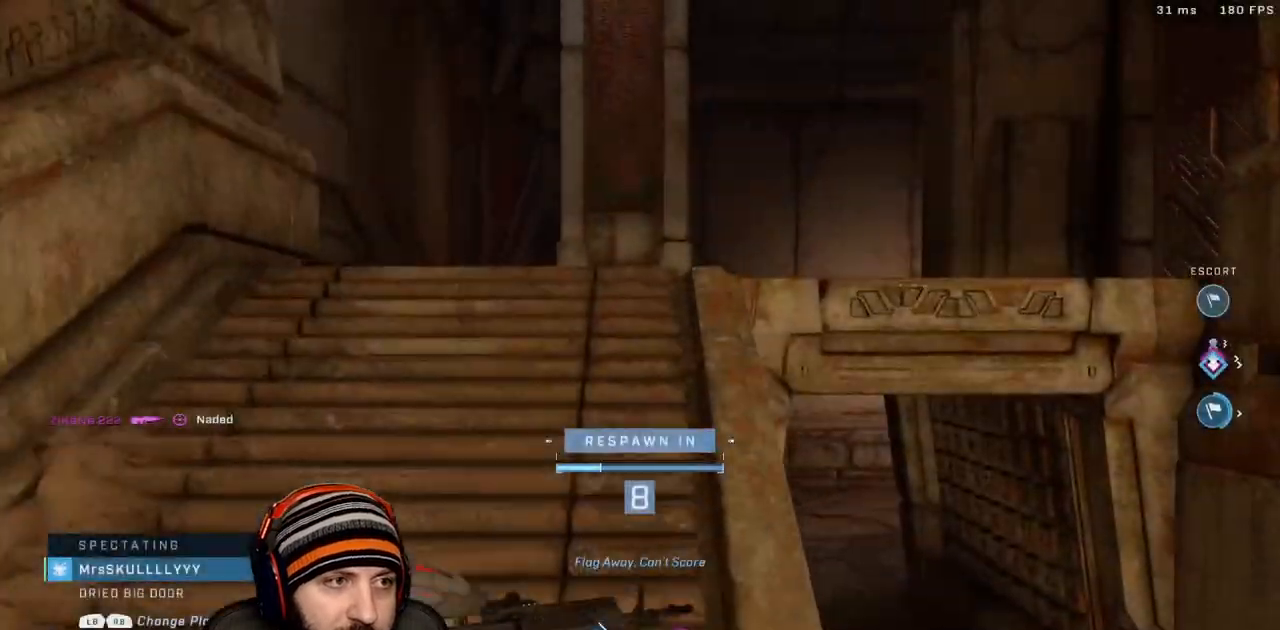
{"buttons": ["R1"], "left_stick": "center", "right_stick": "center", "events": [[17, "R1", "up"], [317, "R1", "down"]]}
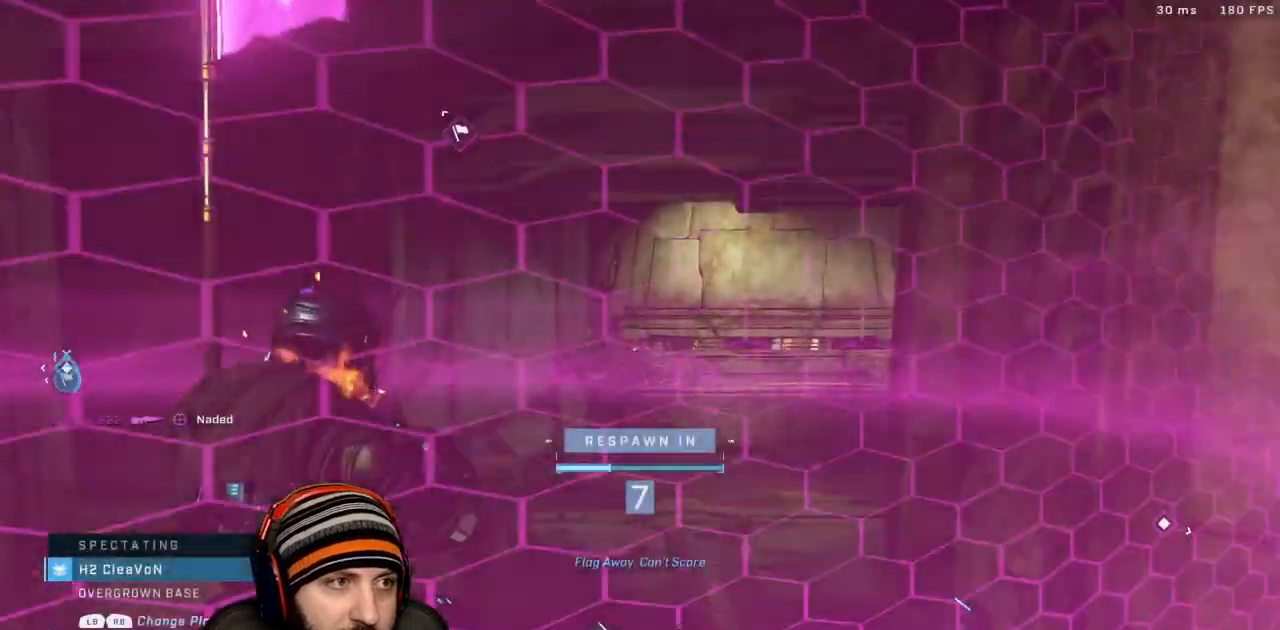
{"buttons": [], "left_stick": "center", "right_stick": "center", "events": [[17, "R1", "up"], [167, "R1", "down"], [400, "R1", "up"]]}
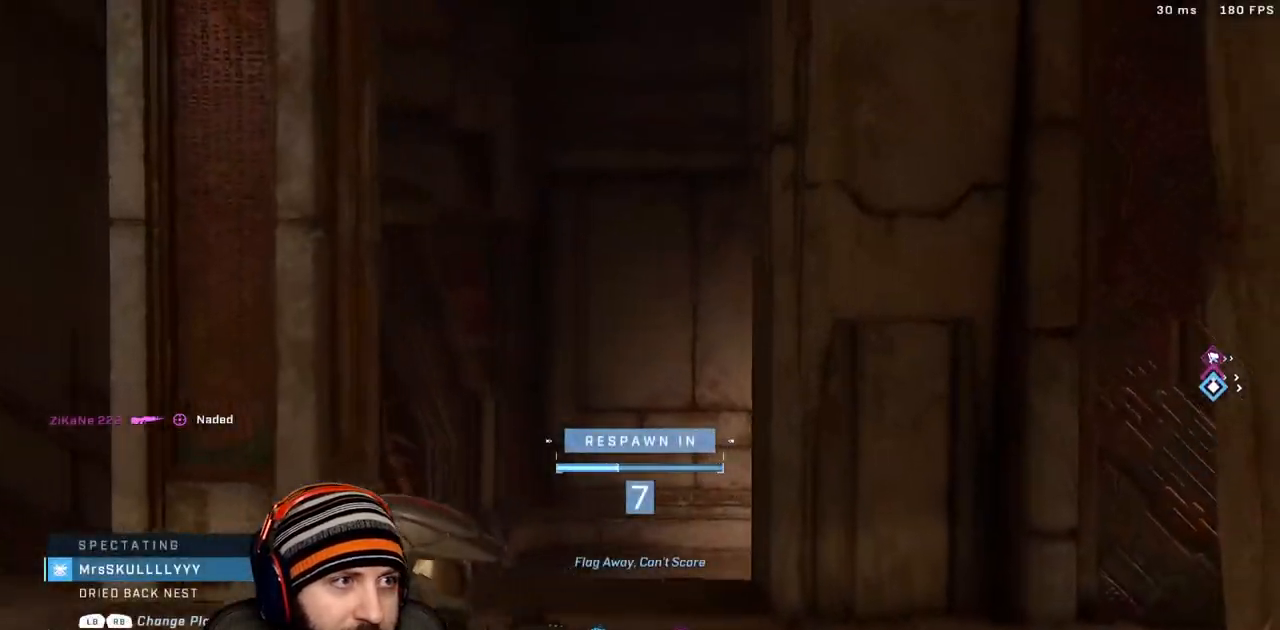
{"buttons": ["R1"], "left_stick": "center", "right_stick": "center", "events": [[250, "R1", "down"]]}
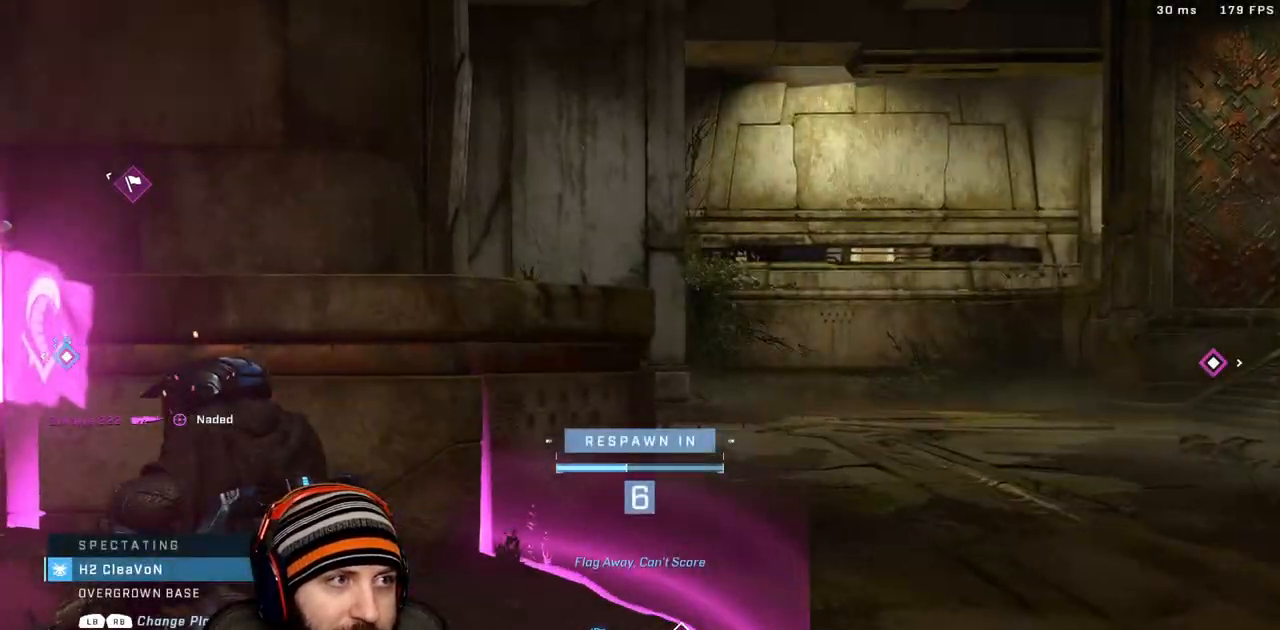
{"buttons": [], "left_stick": "center", "right_stick": "center"}
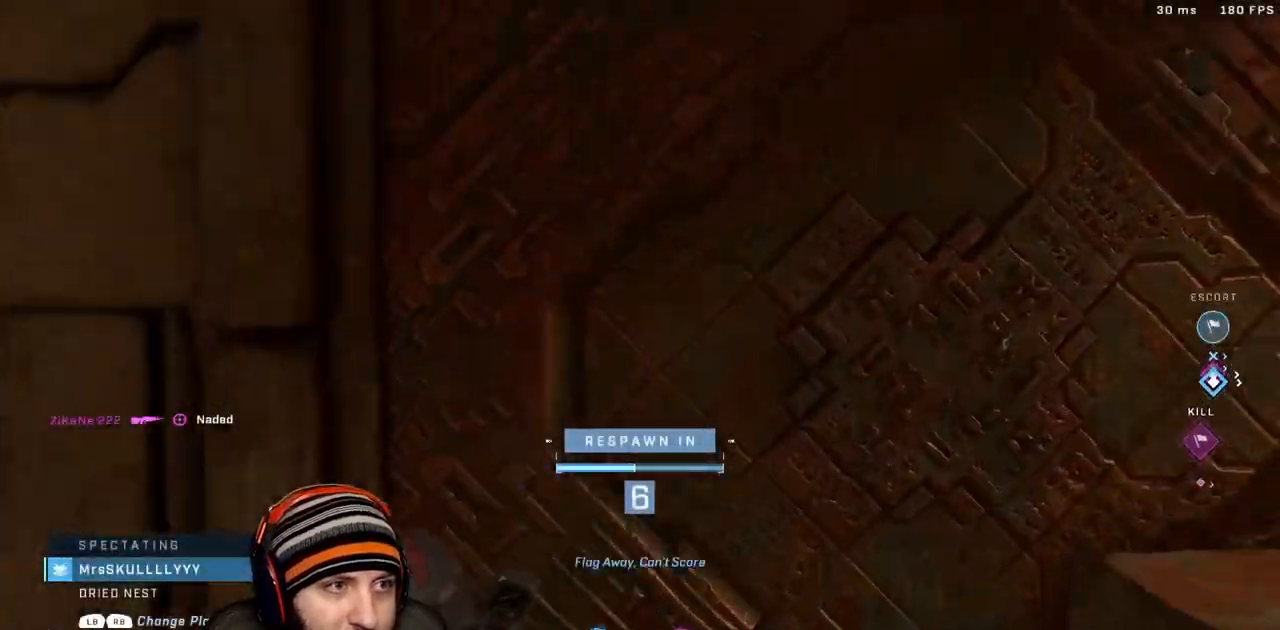
{"buttons": [], "left_stick": "center", "right_stick": "center", "events": [[100, "R1", "down"], [317, "R1", "up"]]}
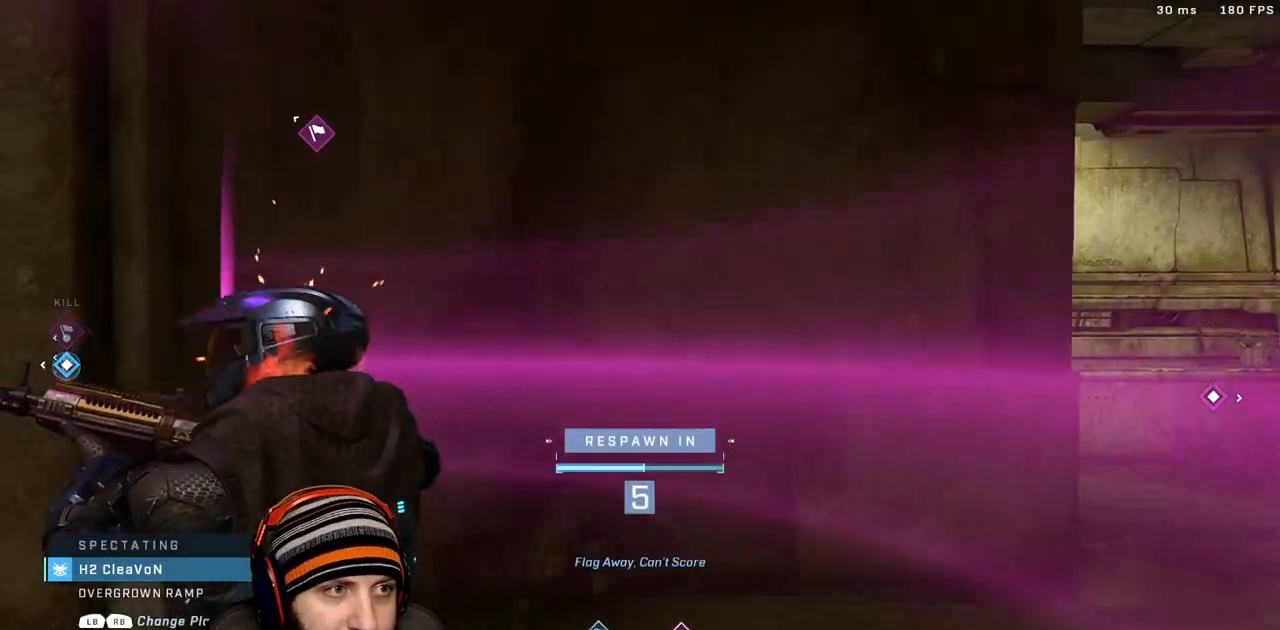
{"buttons": [], "left_stick": "center", "right_stick": "center", "events": []}
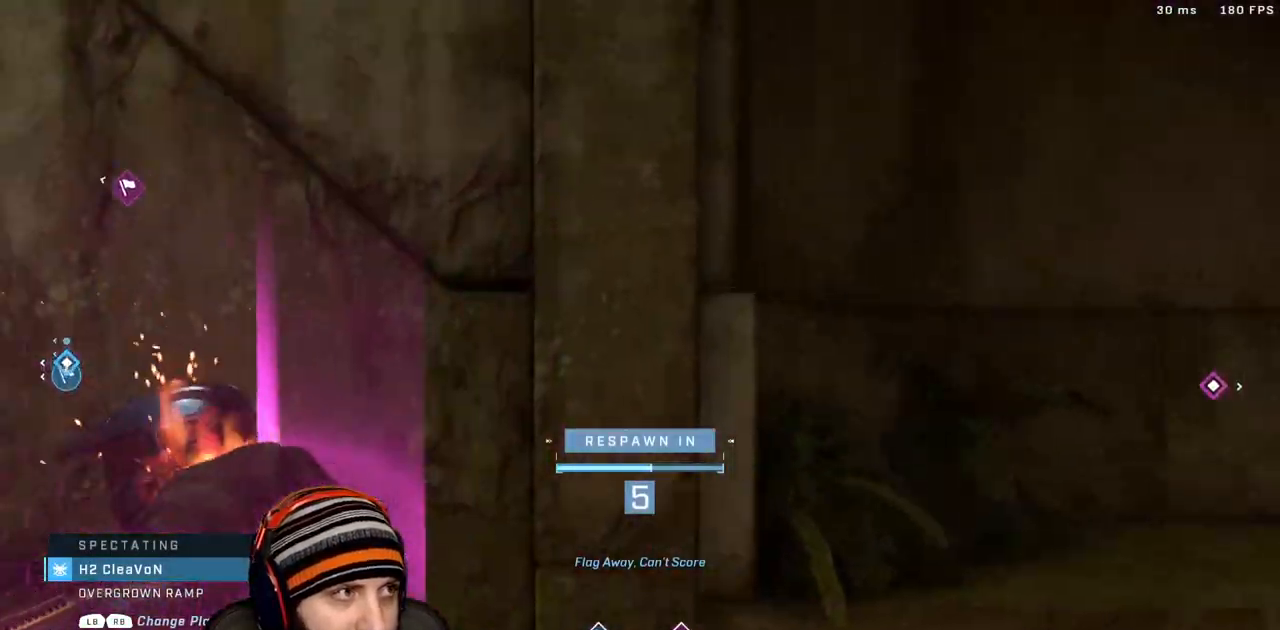
{"buttons": [], "left_stick": "center", "right_stick": "left", "events": [[317, "right_stick", "left"]]}
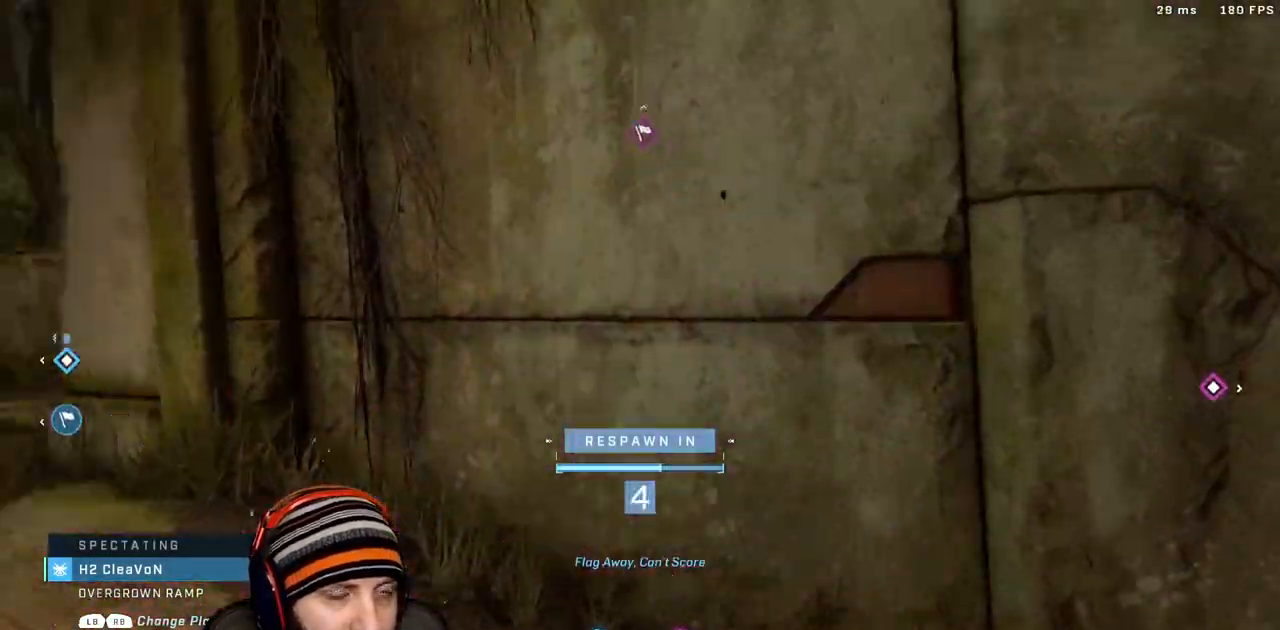
{"buttons": [], "left_stick": "up", "right_stick": "center", "events": [[33, "left_stick", "up"], [500, "right_stick", "center"]]}
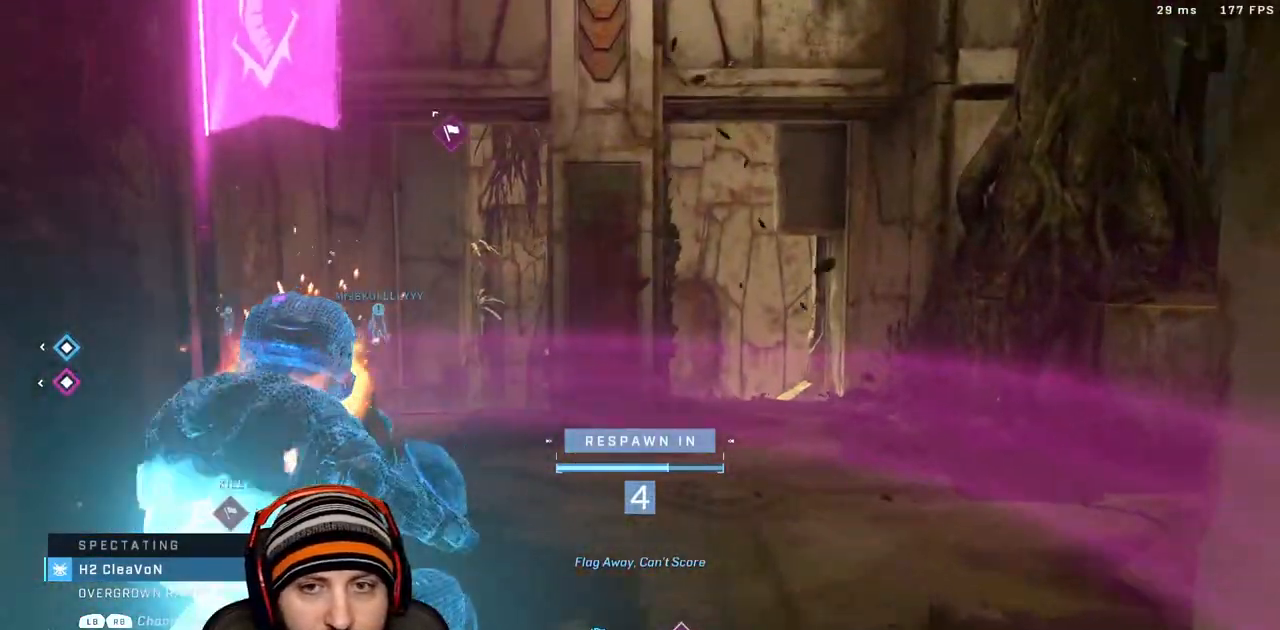
{"buttons": [], "left_stick": "up", "right_stick": "left", "events": [[267, "left_stick", "center"], [417, "right_stick", "left"], [483, "left_stick", "up"]]}
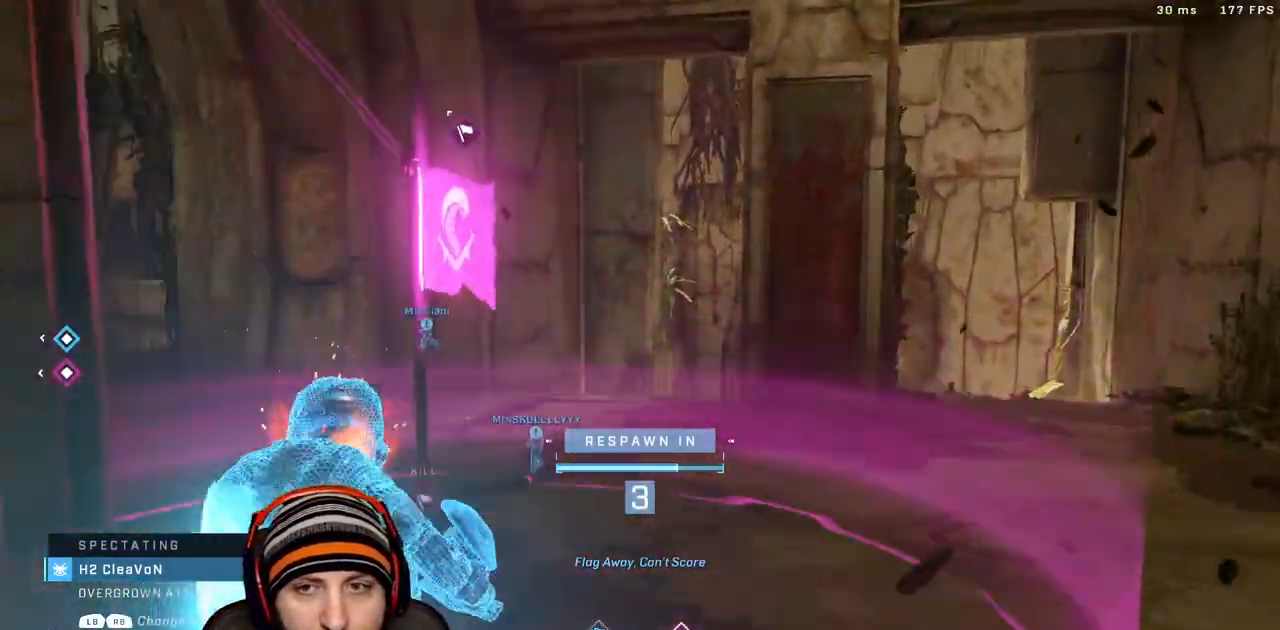
{"buttons": [], "left_stick": "up", "right_stick": "center", "events": [[317, "right_stick", "center"]]}
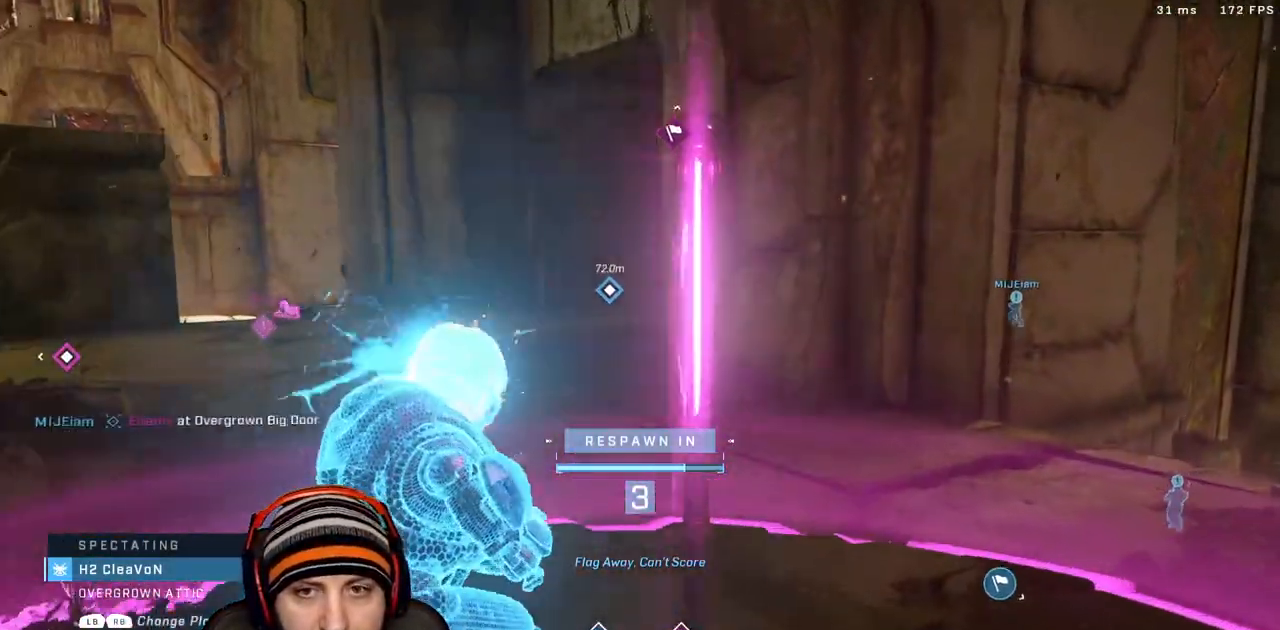
{"buttons": [], "left_stick": "up", "right_stick": "center", "events": []}
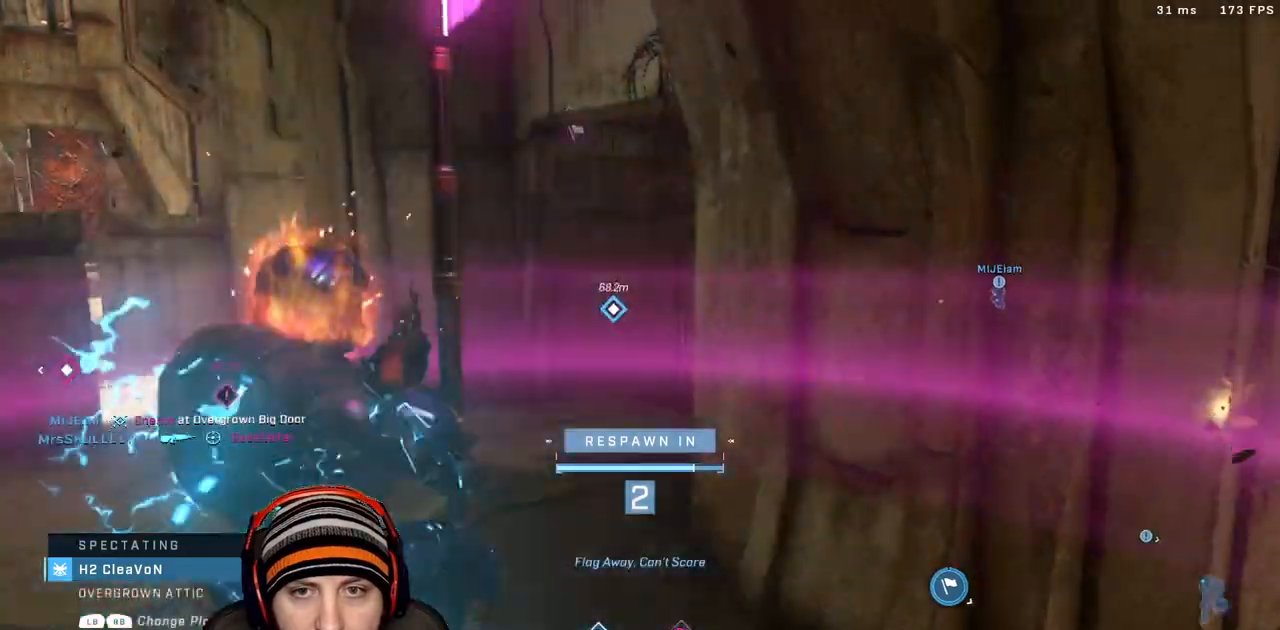
{"buttons": [], "left_stick": "up", "right_stick": "center", "events": [[67, "X", "down"], [200, "X", "up"]]}
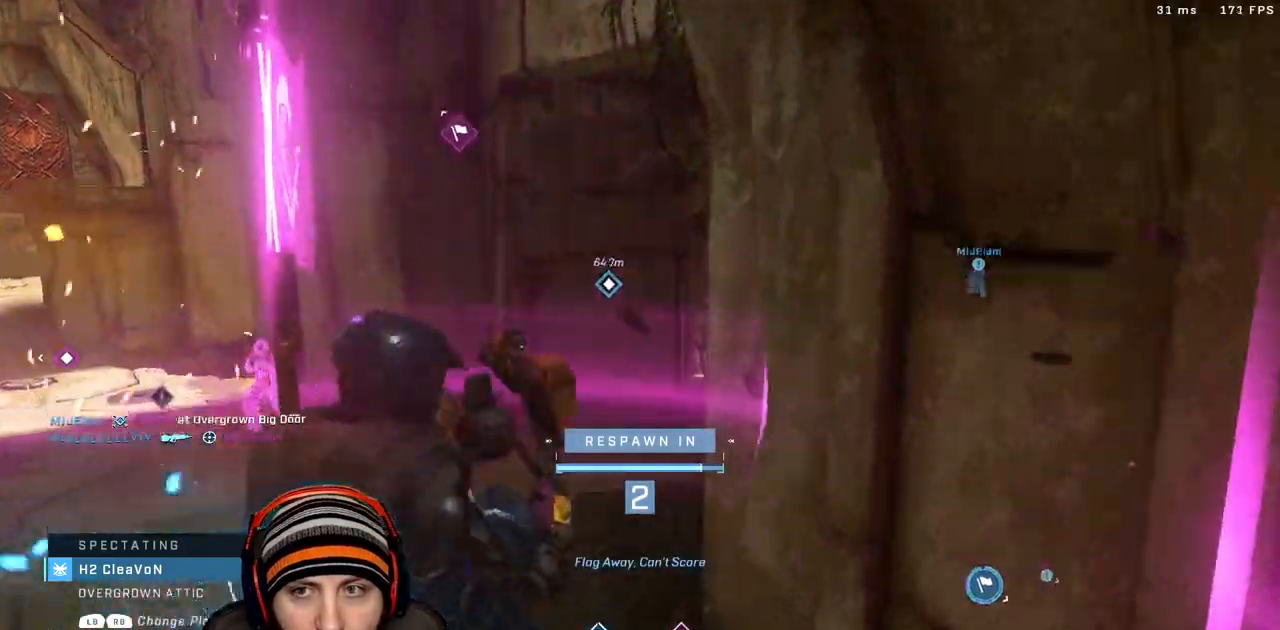
{"buttons": ["X"], "left_stick": "up", "right_stick": "center", "events": [[250, "X", "down"]]}
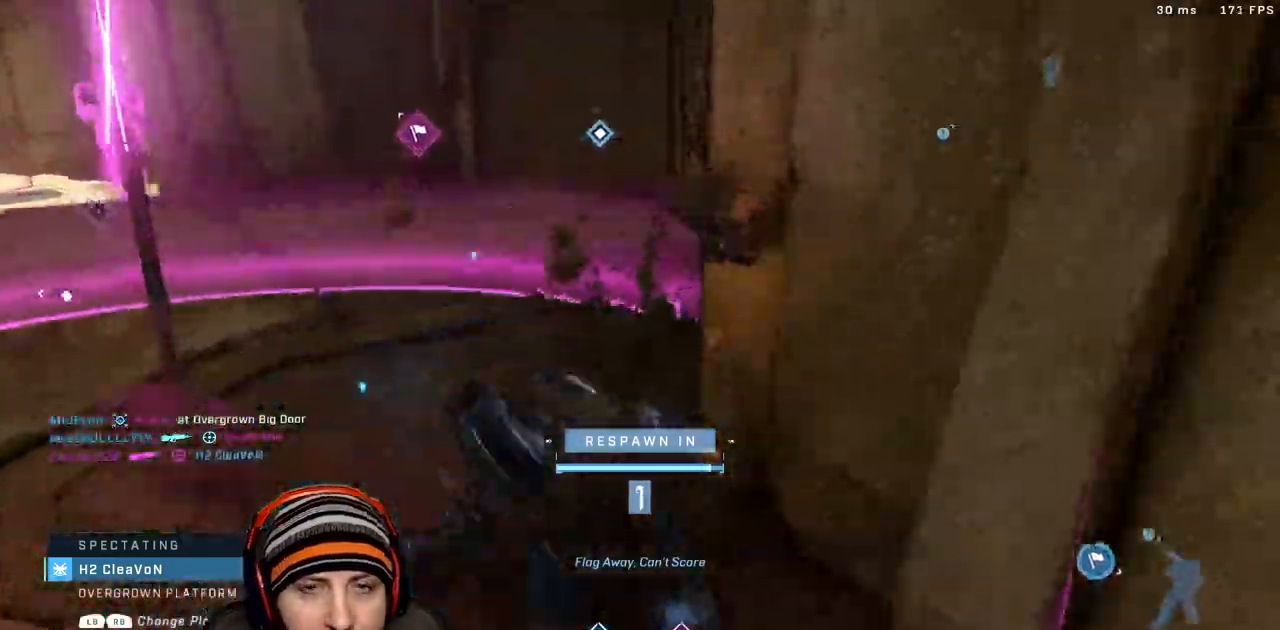
{"buttons": ["X"], "left_stick": "up", "right_stick": "center"}
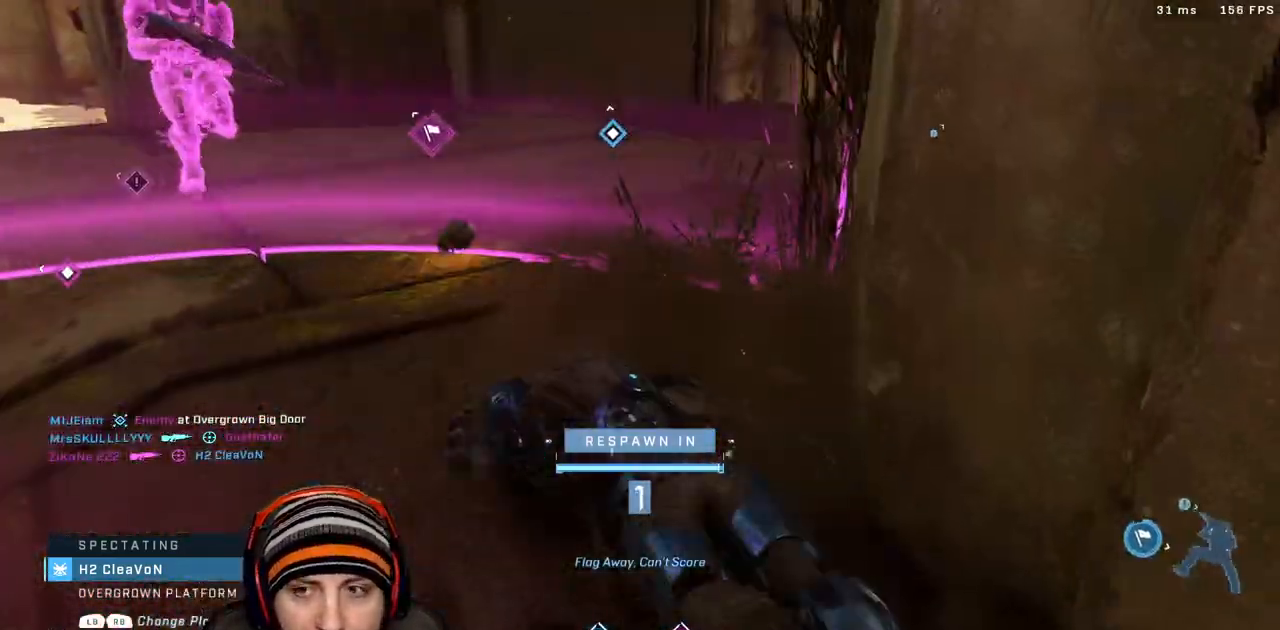
{"buttons": ["X"], "left_stick": "up", "right_stick": "center"}
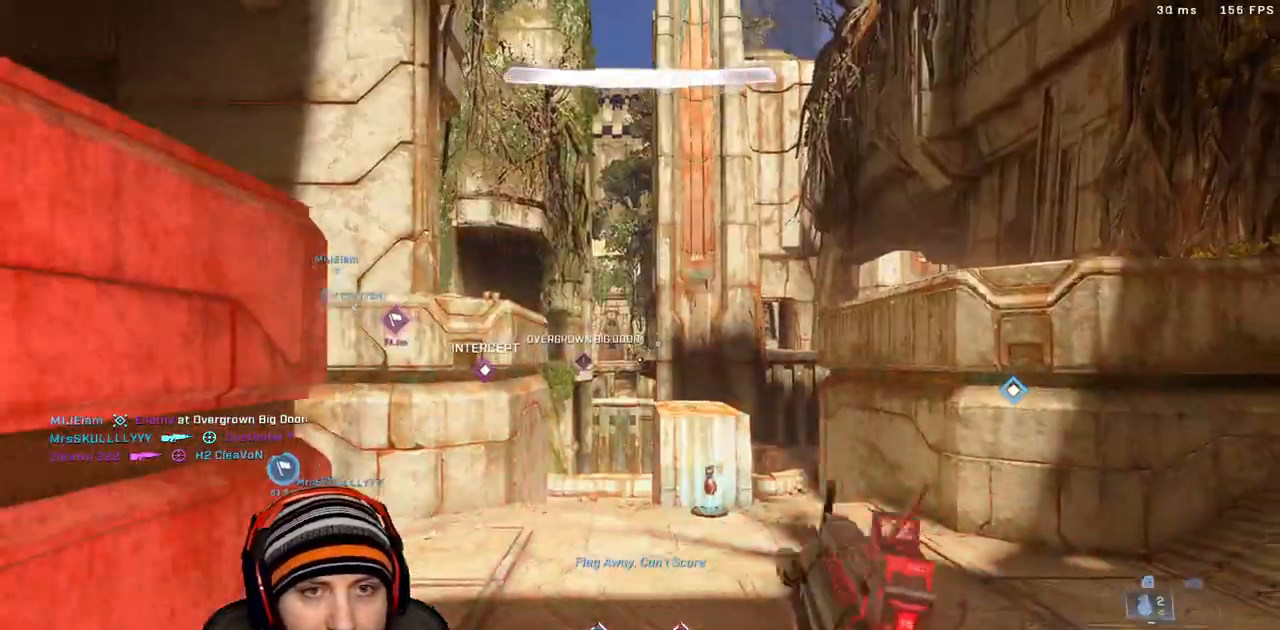
{"buttons": [], "left_stick": "up", "right_stick": "center", "events": [[50, "X", "up"], [100, "X", "down"], [200, "X", "up"]]}
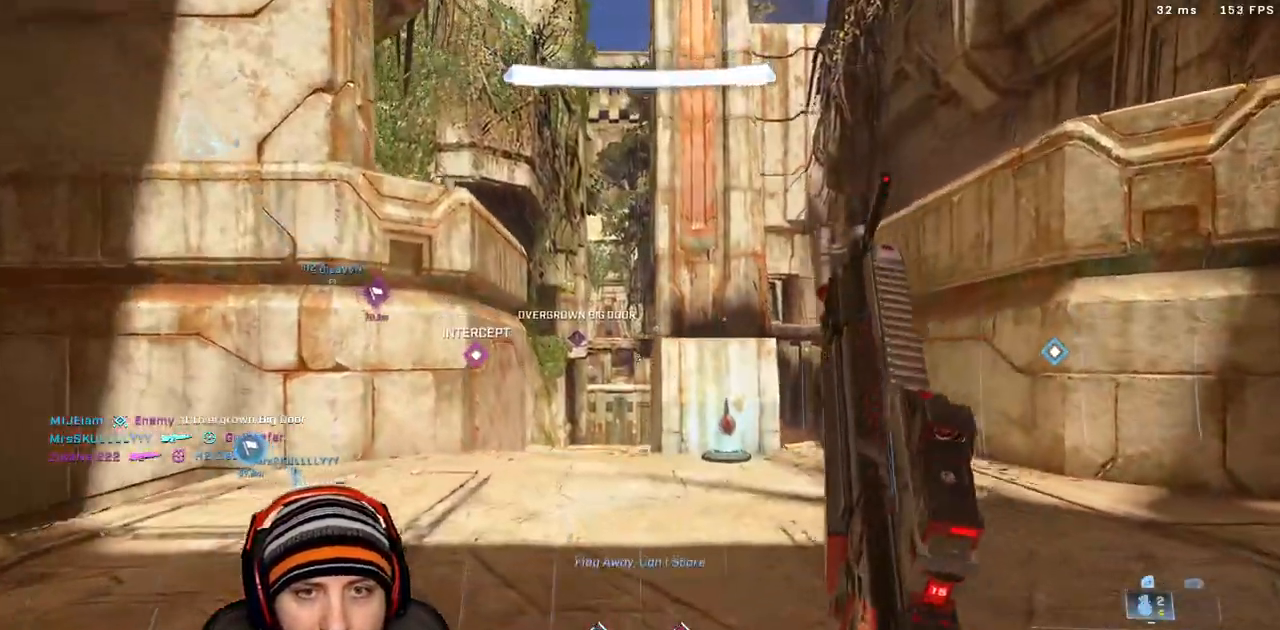
{"buttons": [], "left_stick": "up", "right_stick": "center", "events": [[183, "right_stick", "left"], [400, "right_stick", "center"]]}
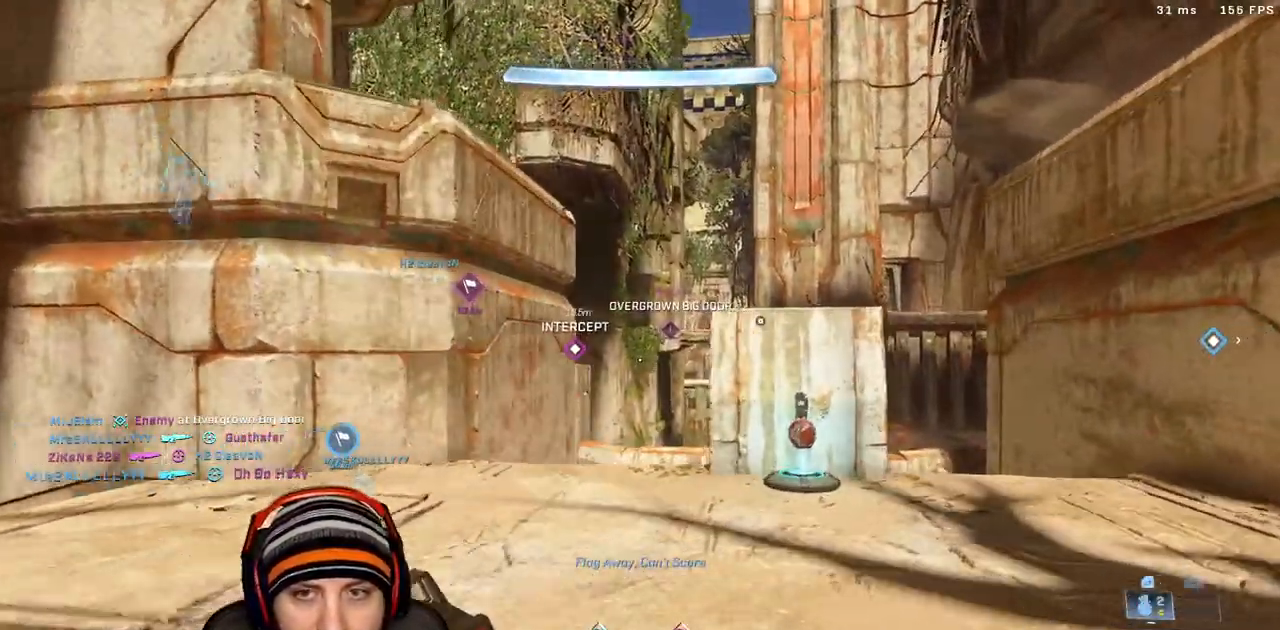
{"buttons": [], "left_stick": "up", "right_stick": "center", "events": []}
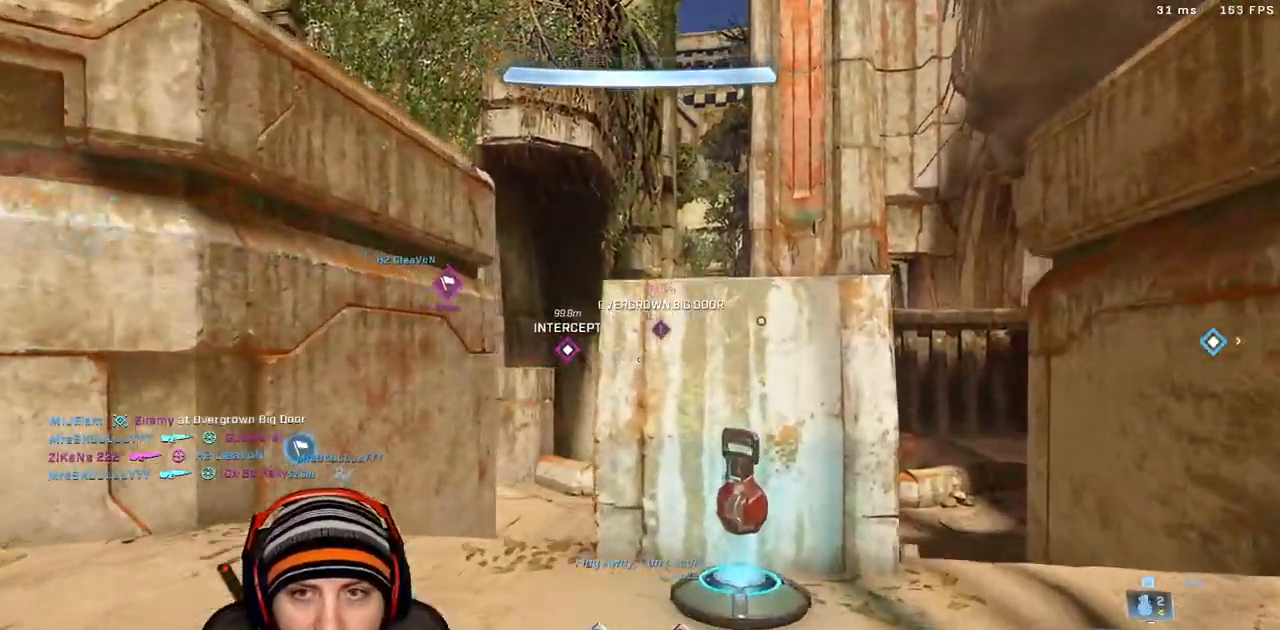
{"buttons": ["L3"], "left_stick": "up", "right_stick": "center", "events": [[167, "right_stick", "left"], [233, "A", "down"], [317, "right_stick", "up-left"], [350, "left_stick", "center"], [417, "A", "up"], [417, "right_stick", "center"], [433, "left_stick", "up"], [450, "L3", "down"]]}
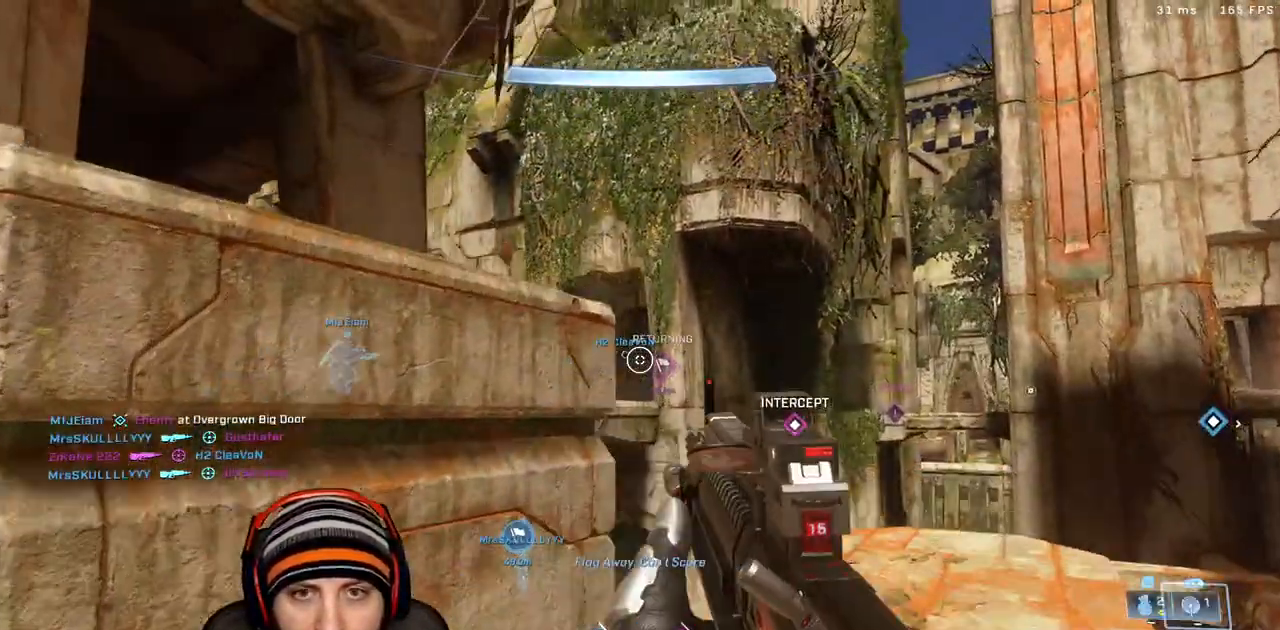
{"buttons": ["L2"], "left_stick": "up", "right_stick": "up", "events": [[67, "right_stick", "up-left"], [117, "L3", "up"], [300, "right_stick", "up"], [350, "L2", "down"]]}
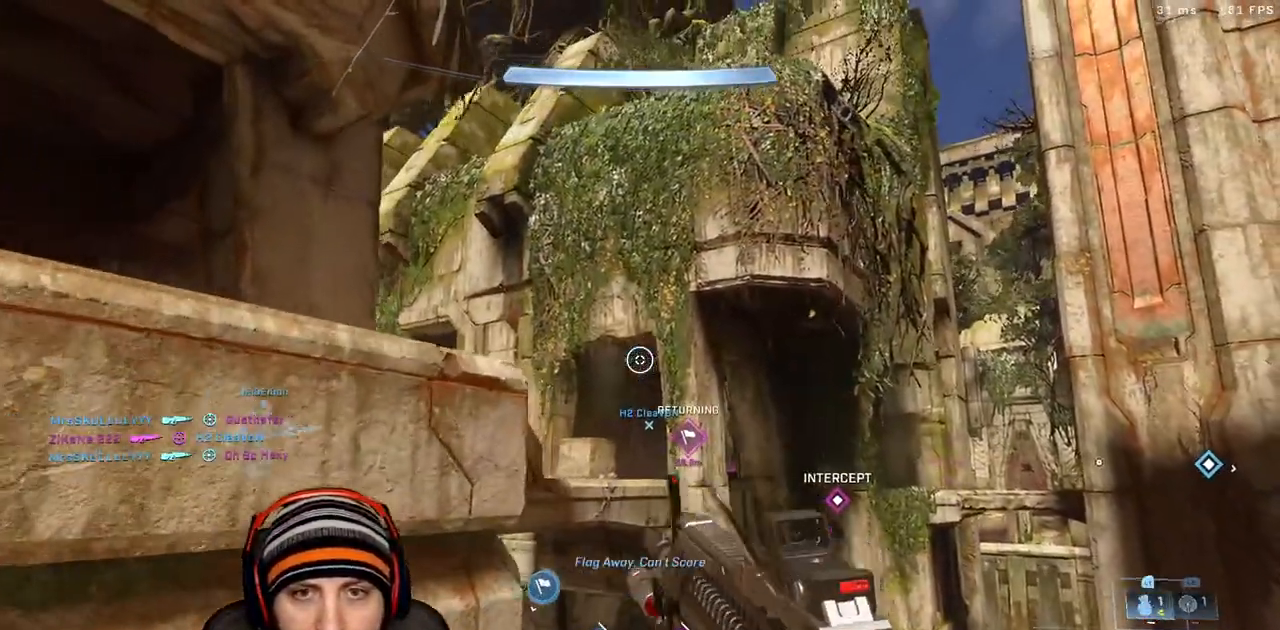
{"buttons": ["L3"], "left_stick": "up-left", "right_stick": "down"}